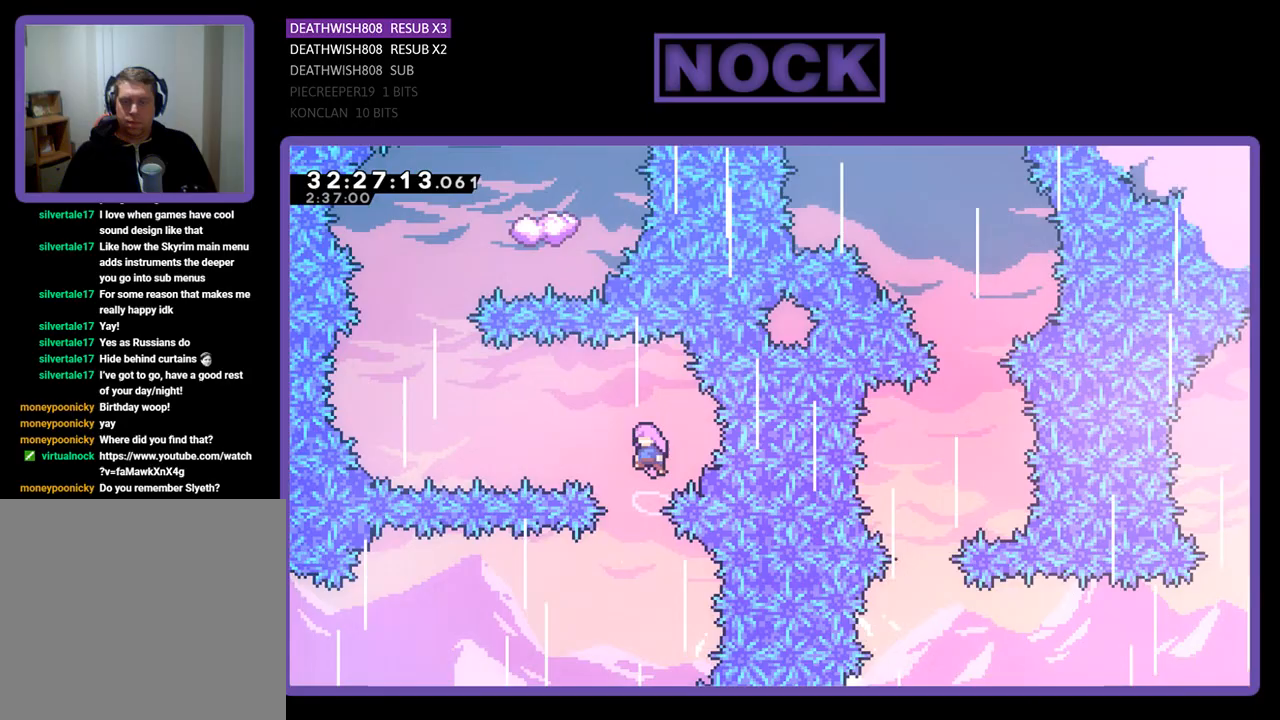
Gameplay with a controller (PlayStation layout); each line is a JSON object with the inputs held at the frame after it. "events" lists button and stick changes between this image and that frame as [ms after this image, input, new state], when the widget could be followed in between. Not read: right_stick.
{"buttons": ["R2", "DPAD_UP", "DPAD_LEFT"], "left_stick": "center", "events": [[100, "CIRCLE", "down"], [400, "CIRCLE", "up"]]}
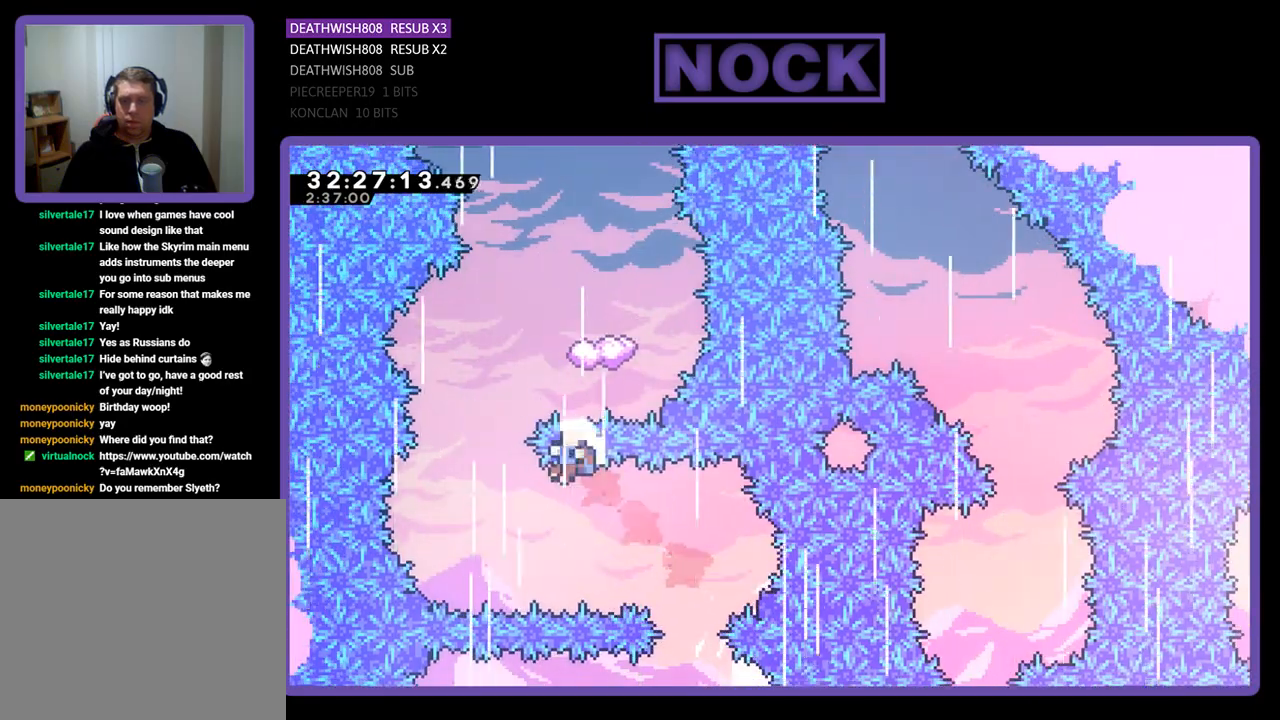
{"buttons": [], "left_stick": "center", "events": [[100, "DPAD_LEFT", "up"], [333, "DPAD_UP", "up"], [400, "R2", "up"]]}
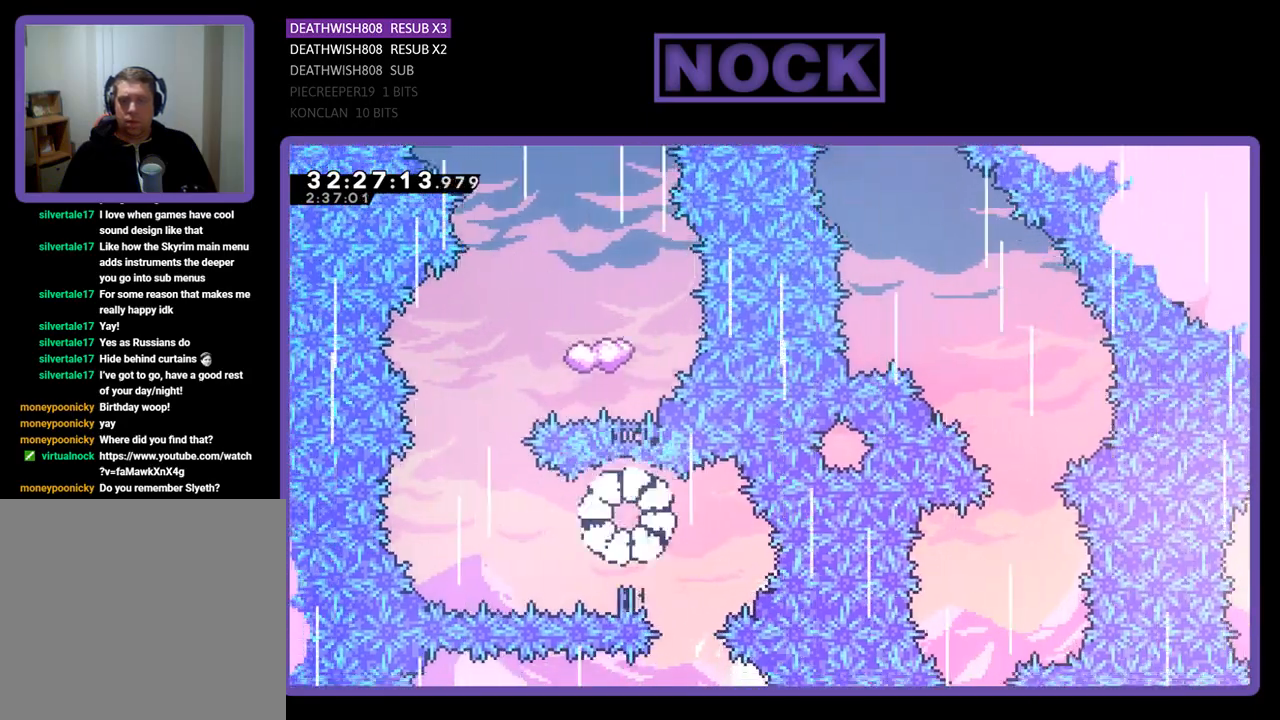
{"buttons": [], "left_stick": "center", "events": []}
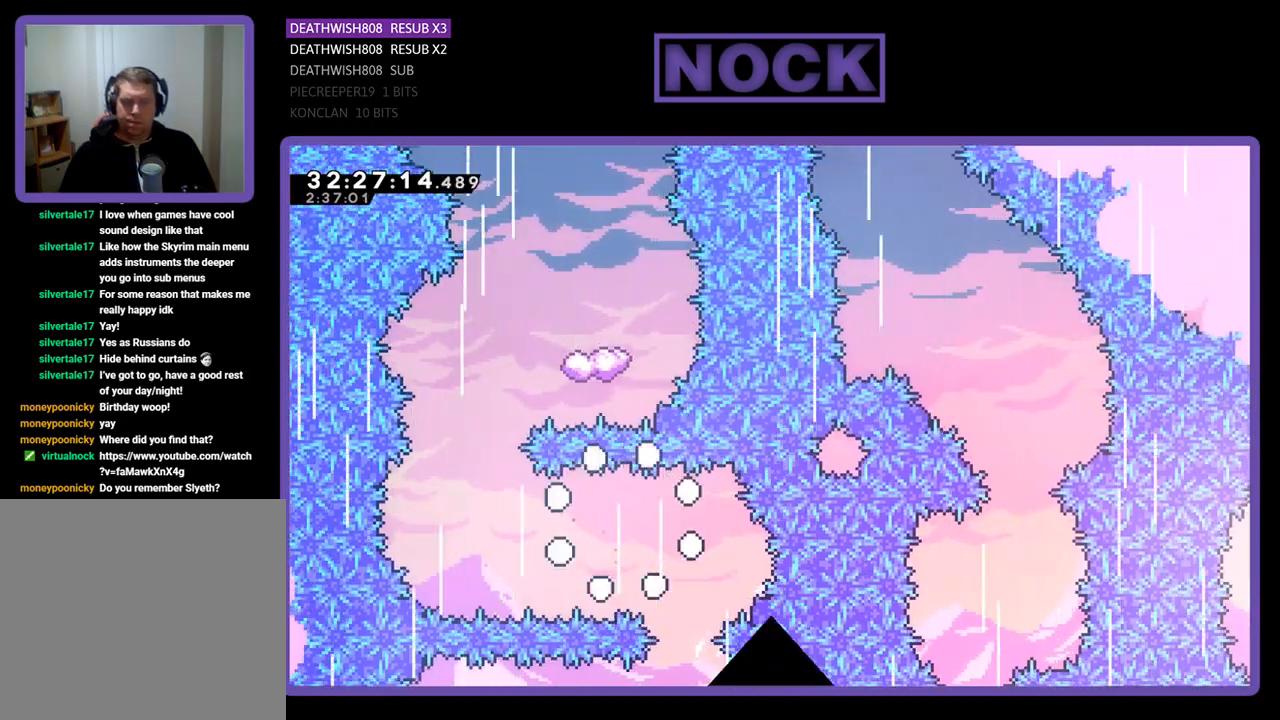
{"buttons": ["R2"], "left_stick": "center", "events": [[267, "R2", "down"]]}
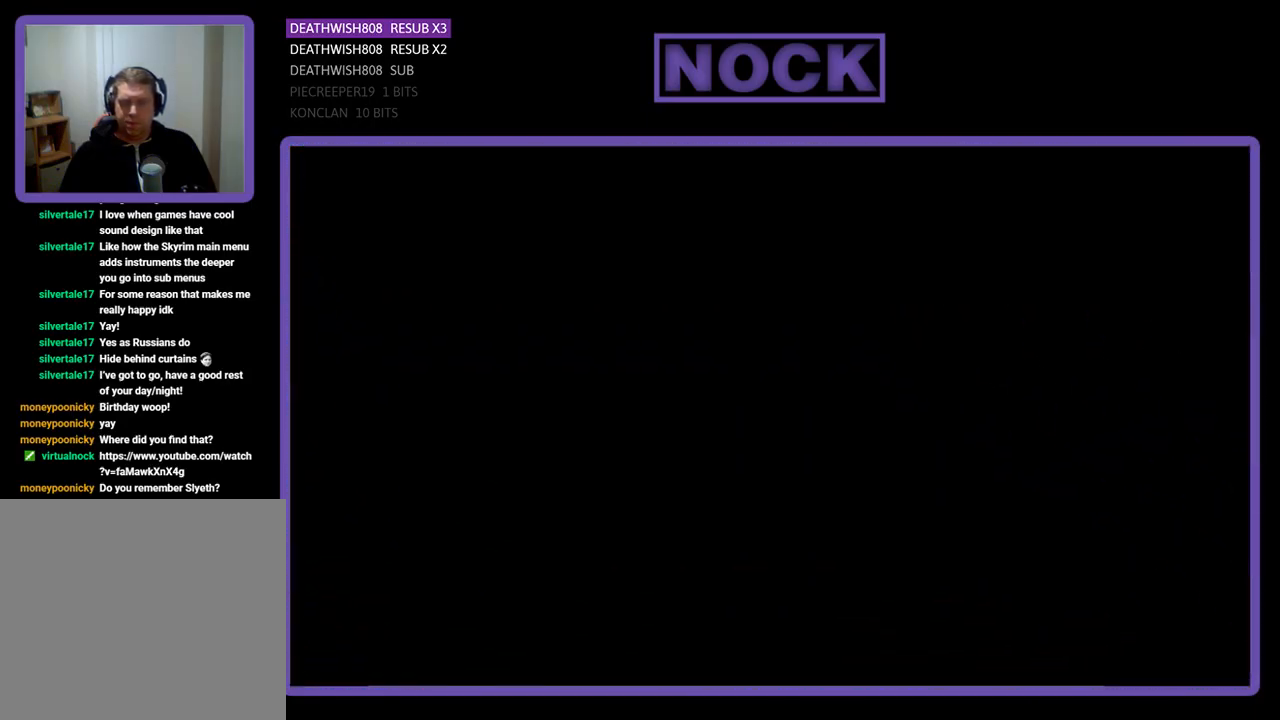
{"buttons": ["R2"], "left_stick": "center", "events": []}
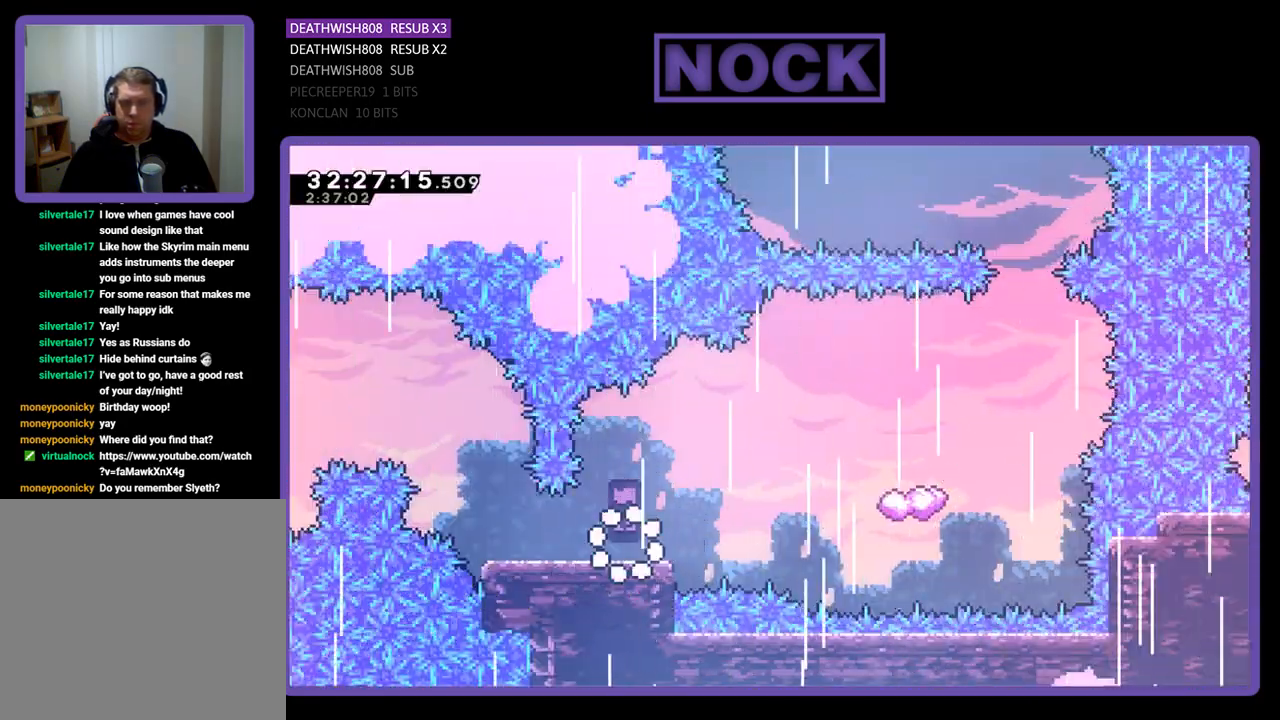
{"buttons": ["CROSS", "R2", "DPAD_RIGHT"], "left_stick": "center", "events": [[100, "DPAD_RIGHT", "down"], [433, "CROSS", "down"]]}
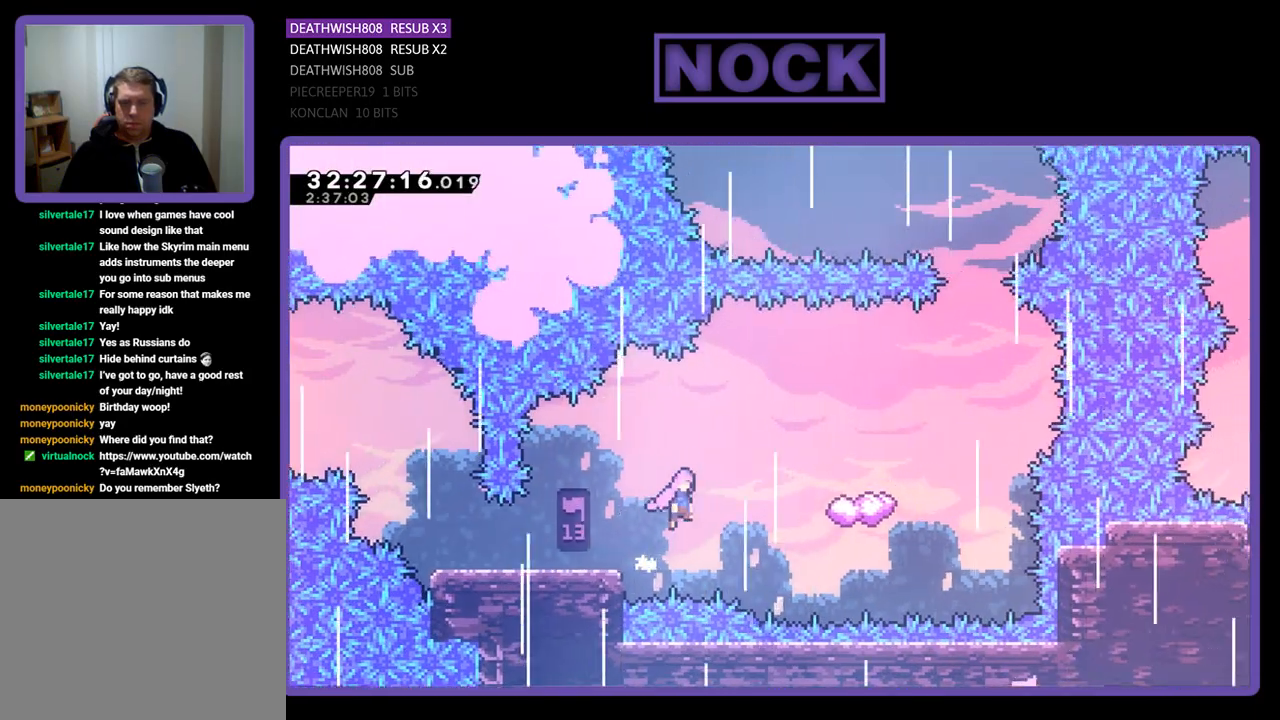
{"buttons": ["CROSS", "R2", "DPAD_RIGHT"], "left_stick": "center", "events": []}
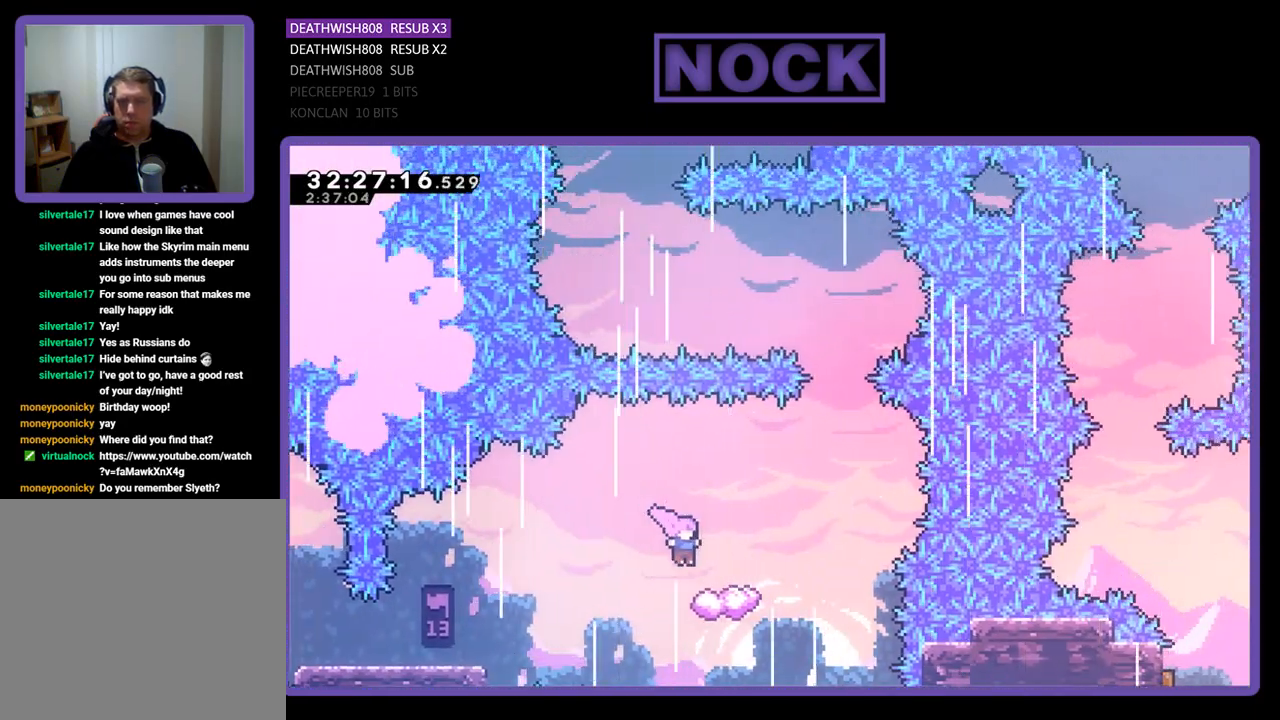
{"buttons": ["CROSS", "R2", "DPAD_RIGHT"], "left_stick": "center", "events": [[67, "DPAD_UP", "down"], [100, "DPAD_UP", "up"], [167, "CROSS", "up"], [233, "DPAD_RIGHT", "up"], [367, "CROSS", "down"], [367, "DPAD_RIGHT", "down"]]}
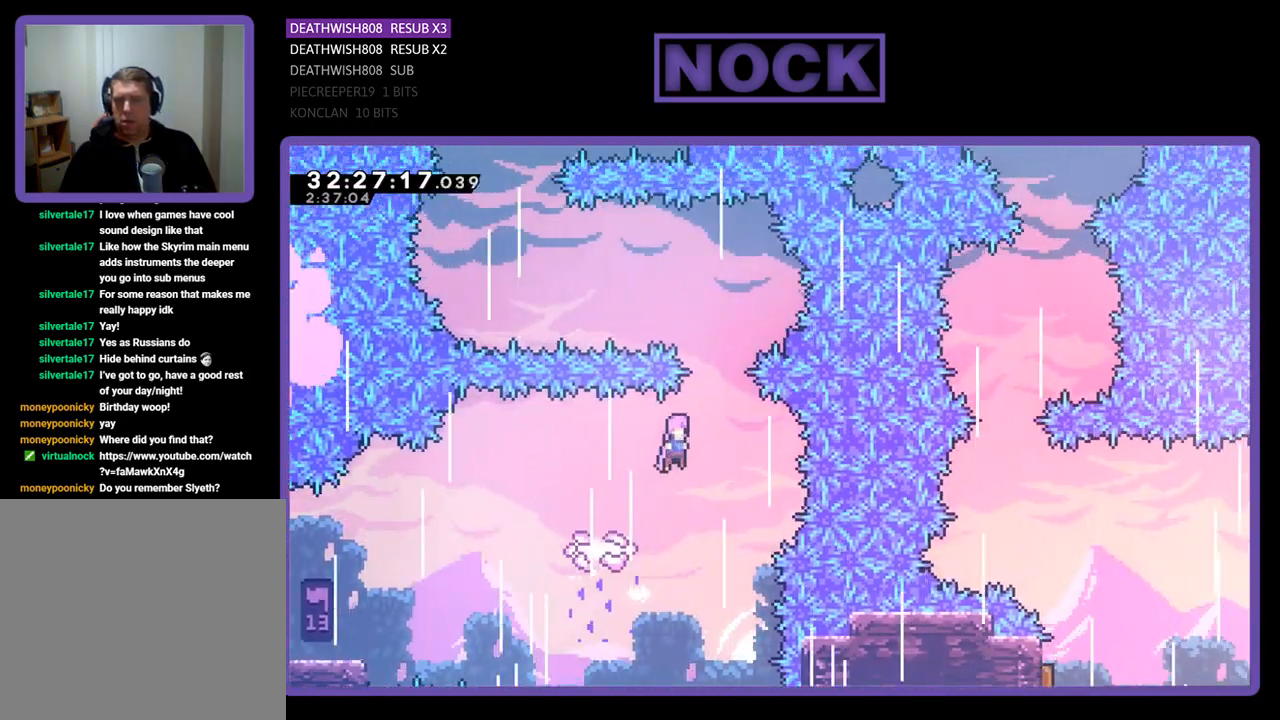
{"buttons": ["CIRCLE", "R2", "DPAD_LEFT"], "left_stick": "center", "events": [[100, "DPAD_RIGHT", "up"], [100, "DPAD_UP", "down"], [200, "CROSS", "up"], [267, "DPAD_LEFT", "down"], [333, "CIRCLE", "down"], [467, "DPAD_UP", "up"]]}
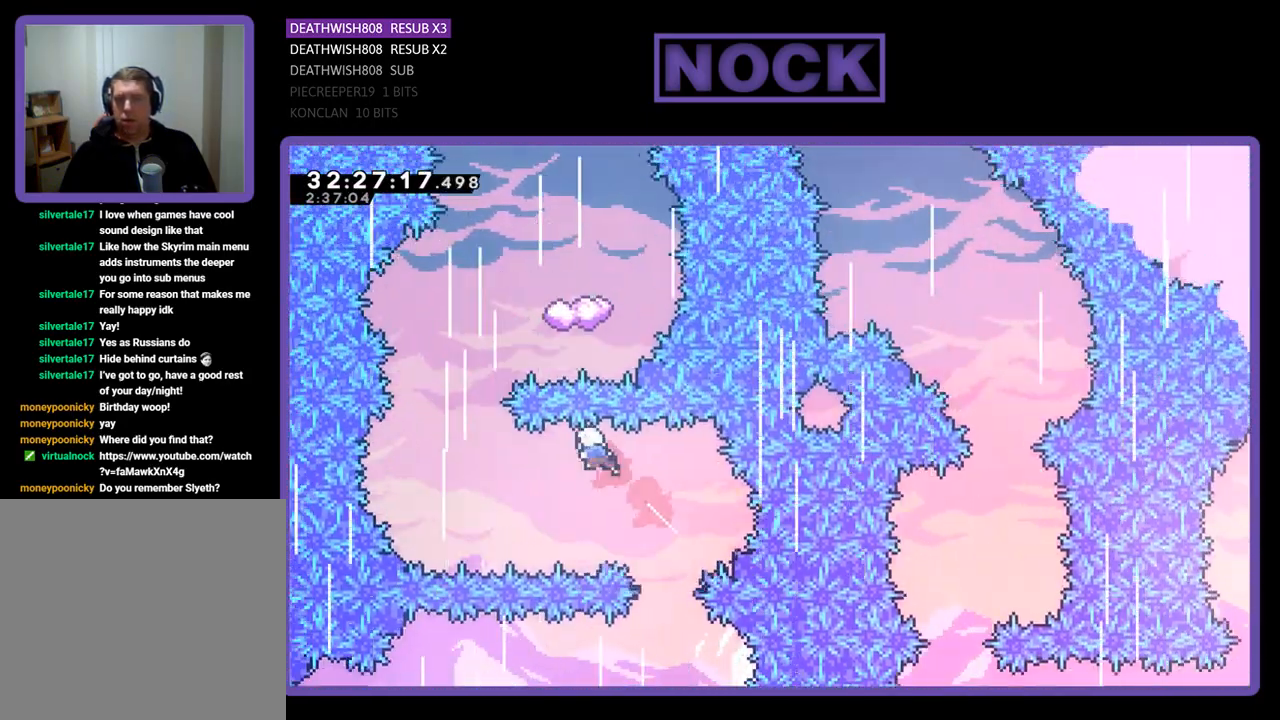
{"buttons": [], "left_stick": "center", "events": [[67, "CIRCLE", "up"], [300, "DPAD_LEFT", "up"], [300, "DPAD_UP", "down"], [333, "DPAD_UP", "up"], [433, "R2", "up"]]}
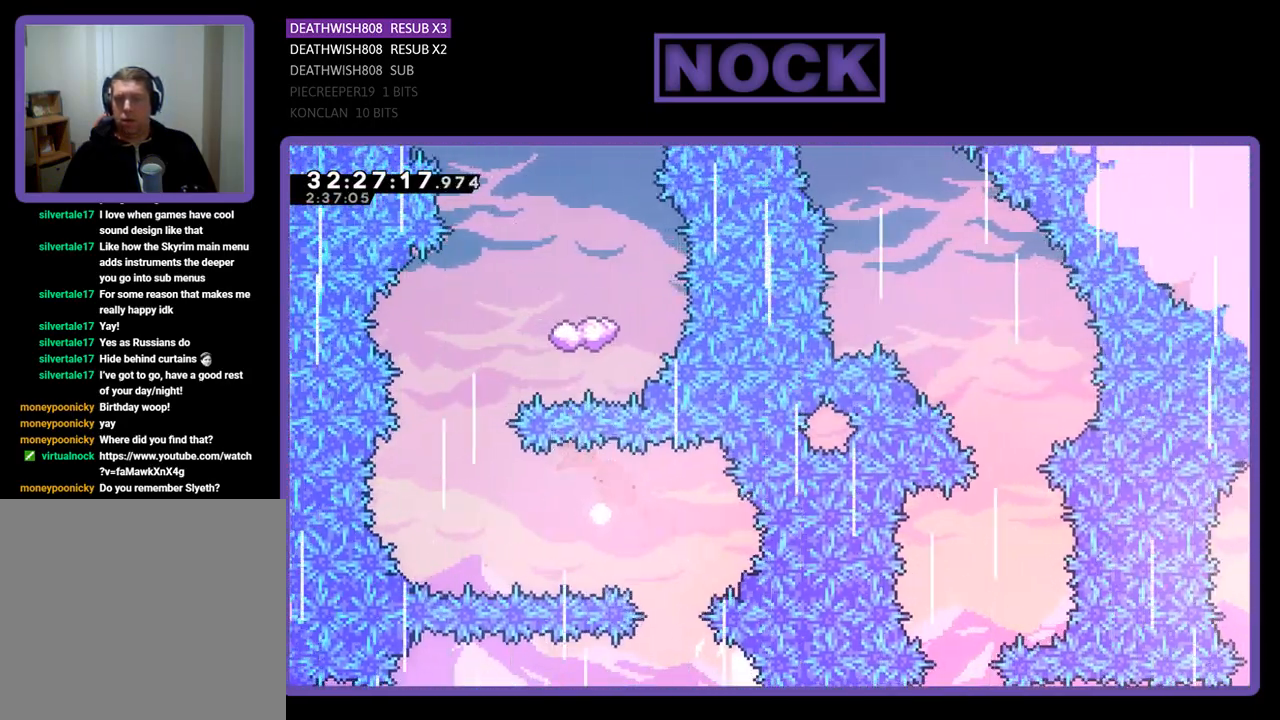
{"buttons": [], "left_stick": "center", "events": []}
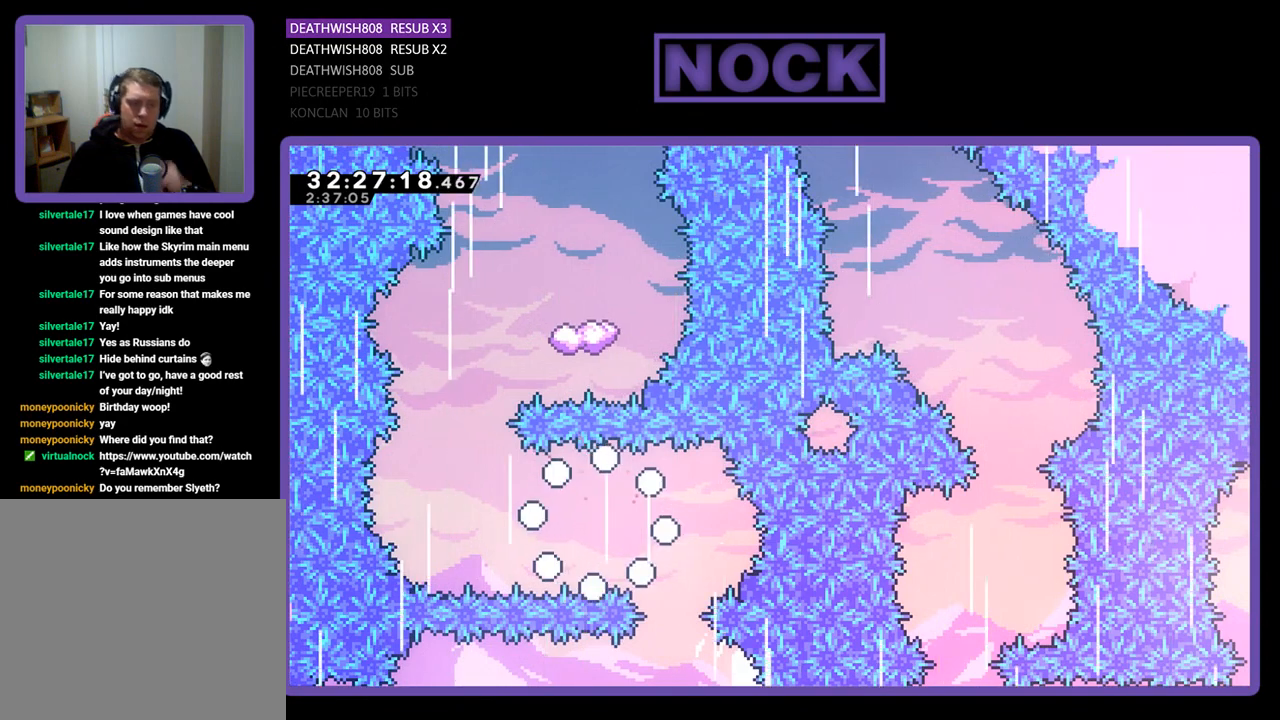
{"buttons": [], "left_stick": "center", "events": []}
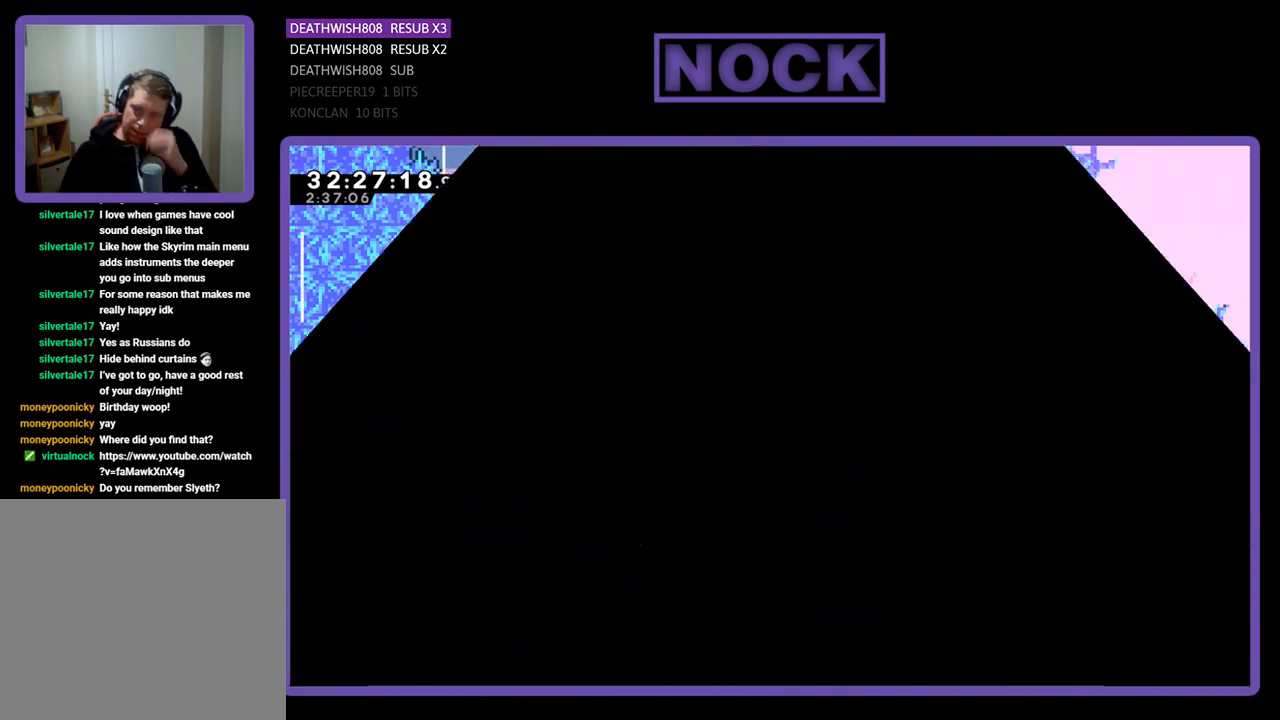
{"buttons": ["R2"], "left_stick": "center", "events": [[500, "R2", "down"]]}
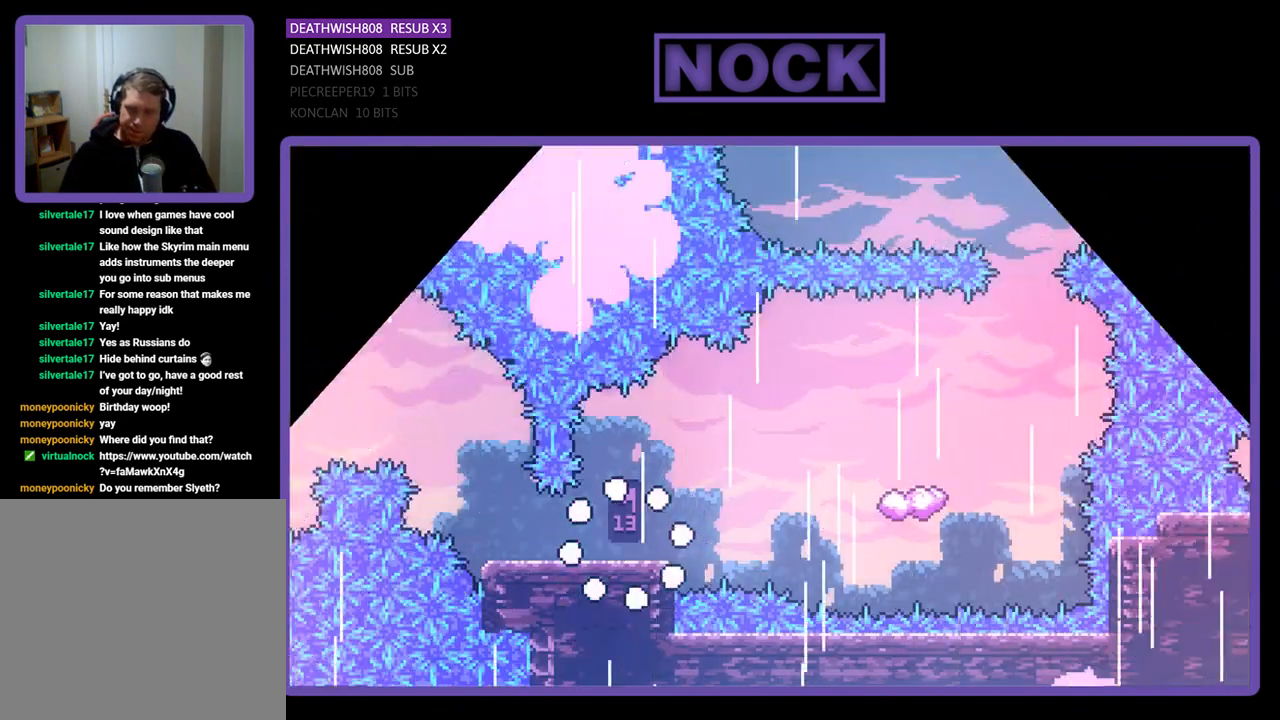
{"buttons": ["R2", "DPAD_RIGHT"], "left_stick": "center", "events": [[267, "DPAD_RIGHT", "down"]]}
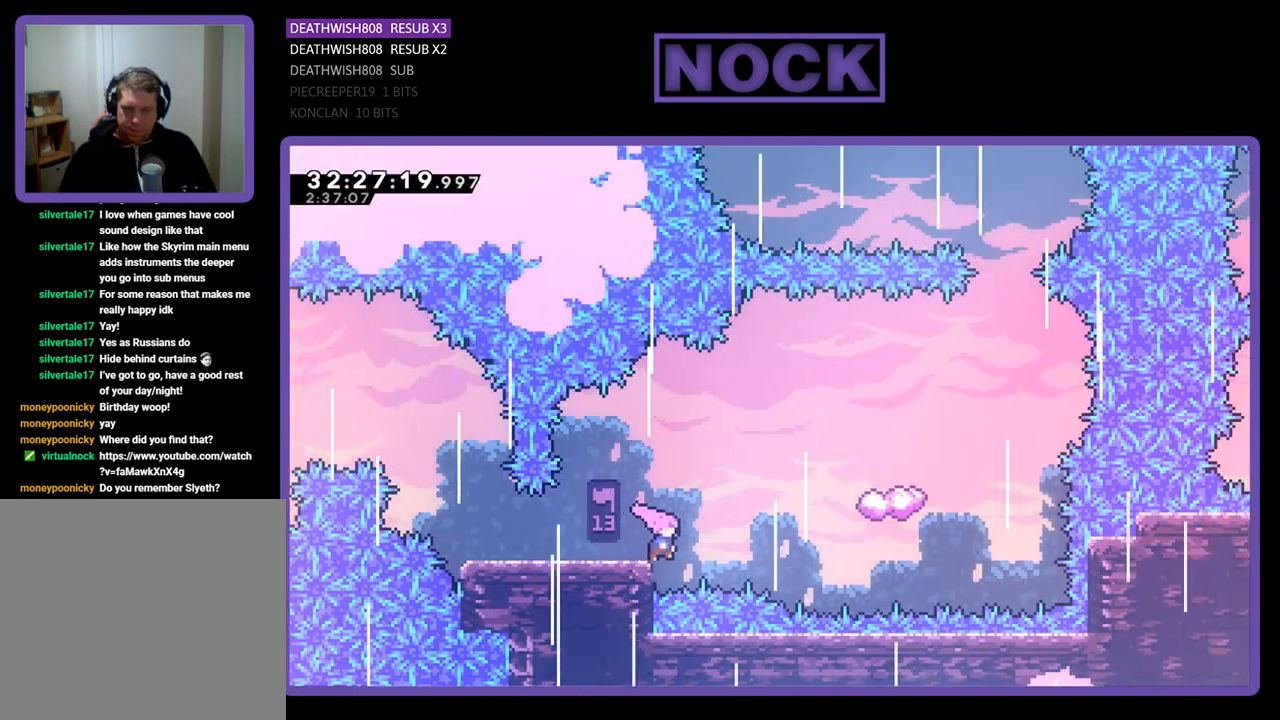
{"buttons": ["CIRCLE", "R2", "DPAD_UP", "DPAD_RIGHT"], "left_stick": "center", "events": [[33, "CROSS", "down"], [167, "DPAD_UP", "down"], [267, "CROSS", "up"], [400, "CIRCLE", "down"]]}
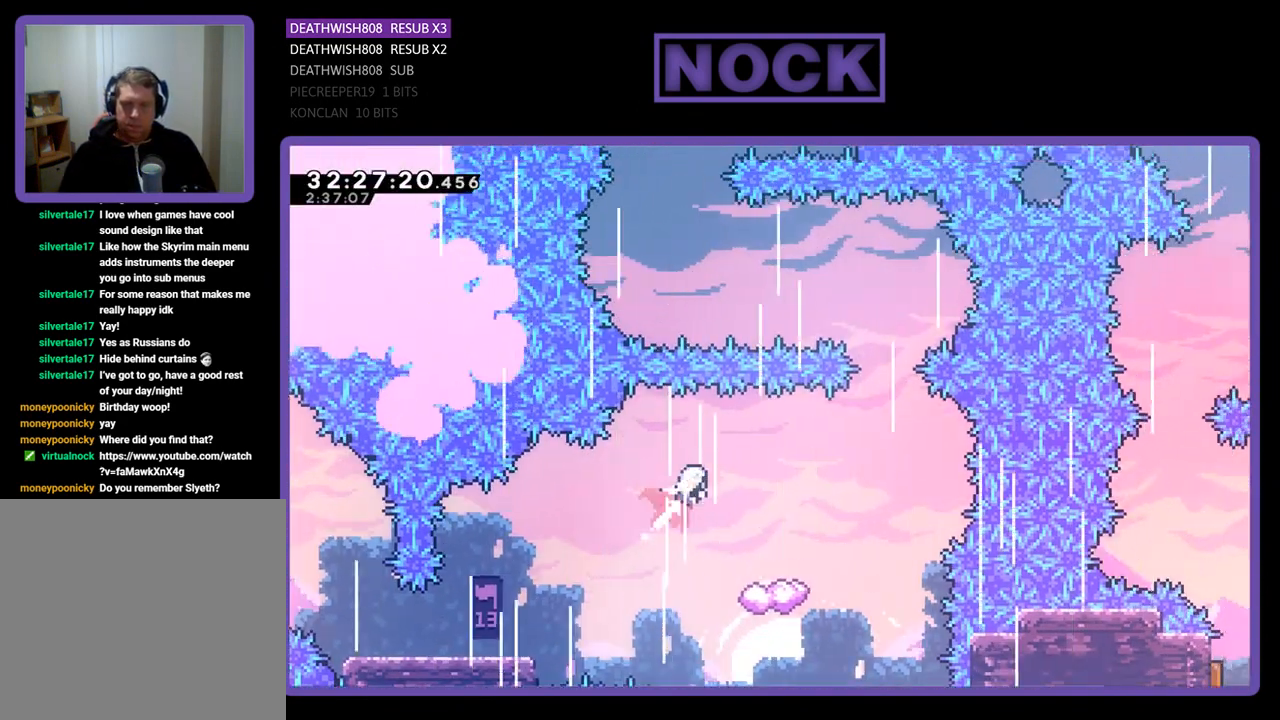
{"buttons": ["R2"], "left_stick": "center", "events": [[67, "CIRCLE", "up"], [67, "DPAD_RIGHT", "up"], [67, "DPAD_UP", "up"], [267, "DPAD_LEFT", "down"], [367, "DPAD_LEFT", "up"]]}
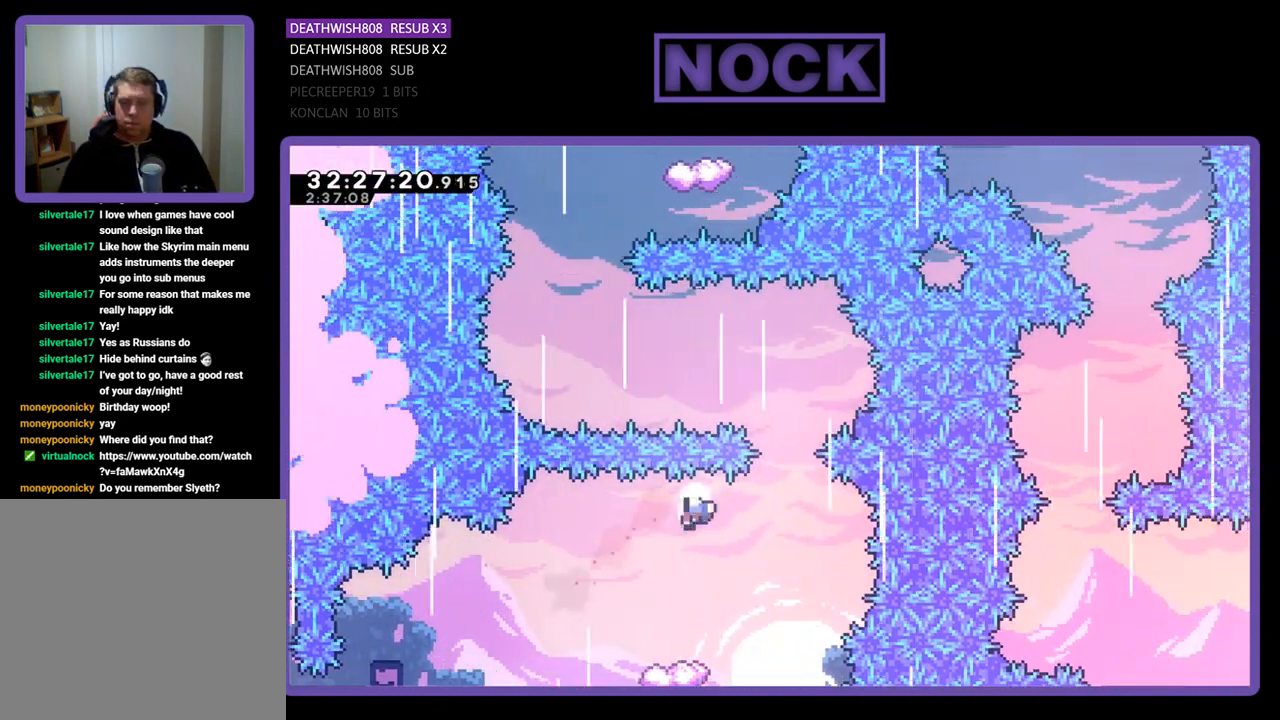
{"buttons": [], "left_stick": "center", "events": [[300, "R2", "up"]]}
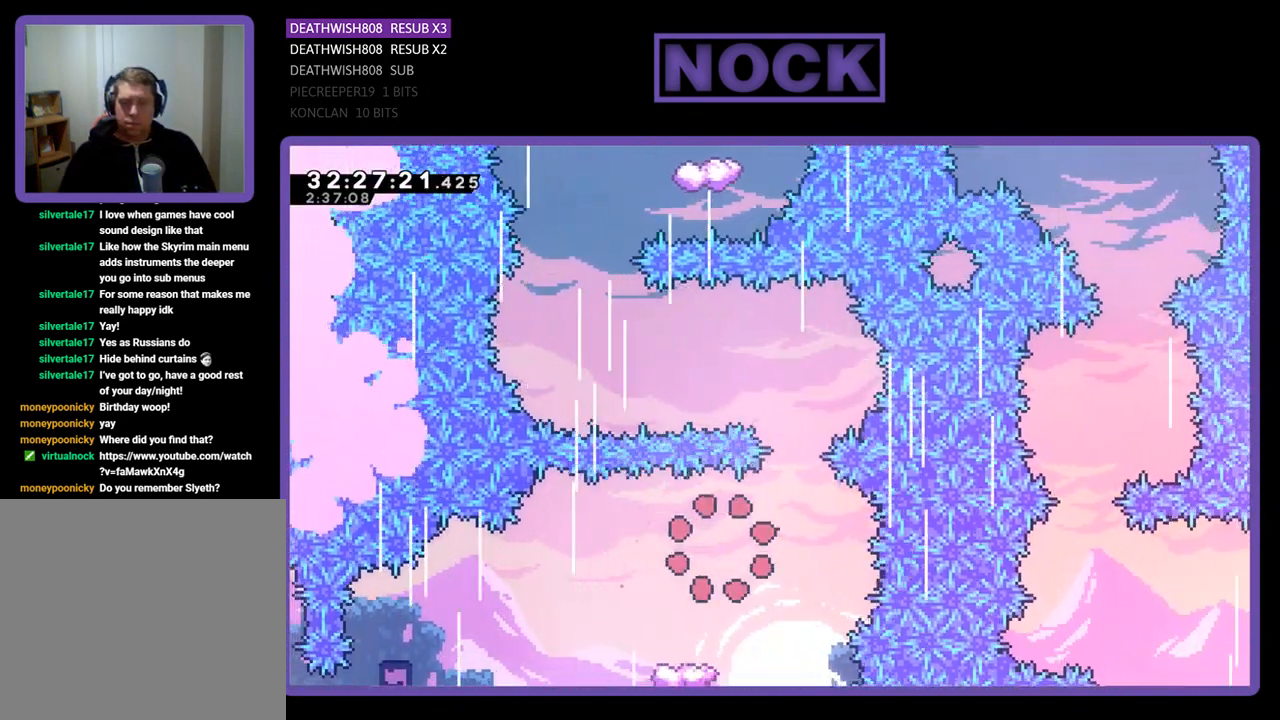
{"buttons": [], "left_stick": "center", "events": []}
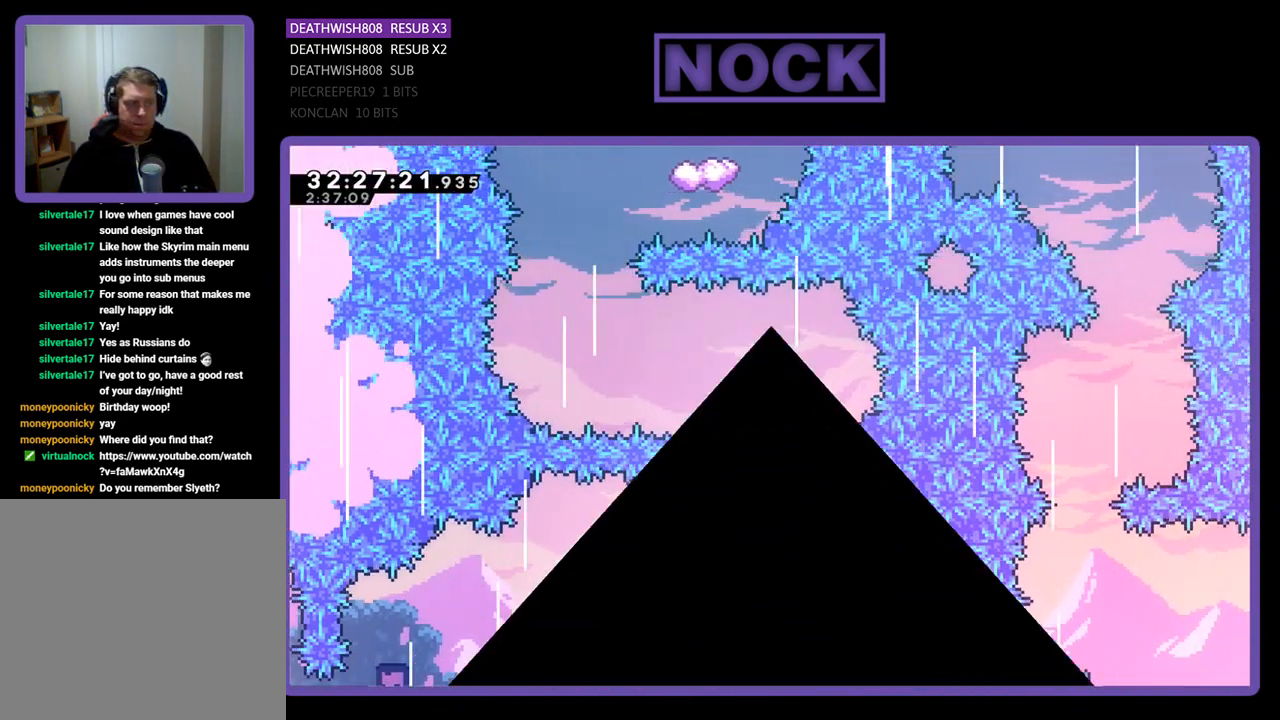
{"buttons": [], "left_stick": "center", "events": []}
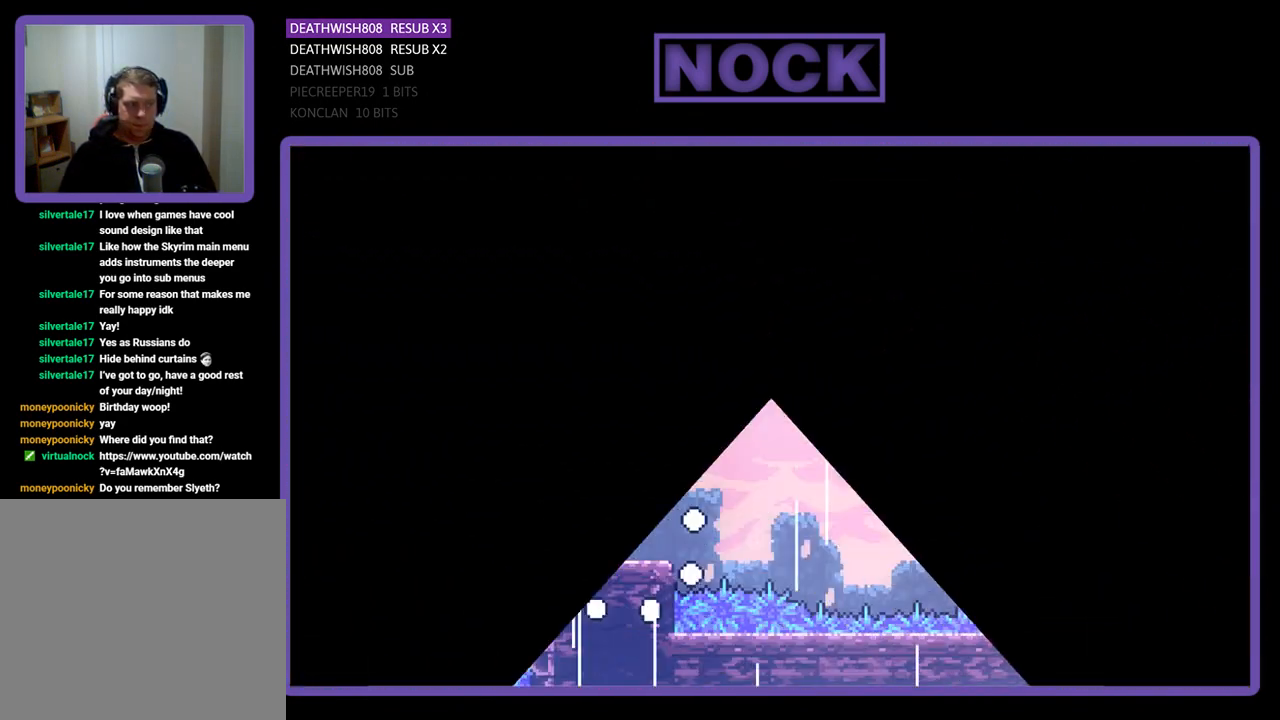
{"buttons": ["R2"], "left_stick": "center", "events": [[67, "R2", "down"]]}
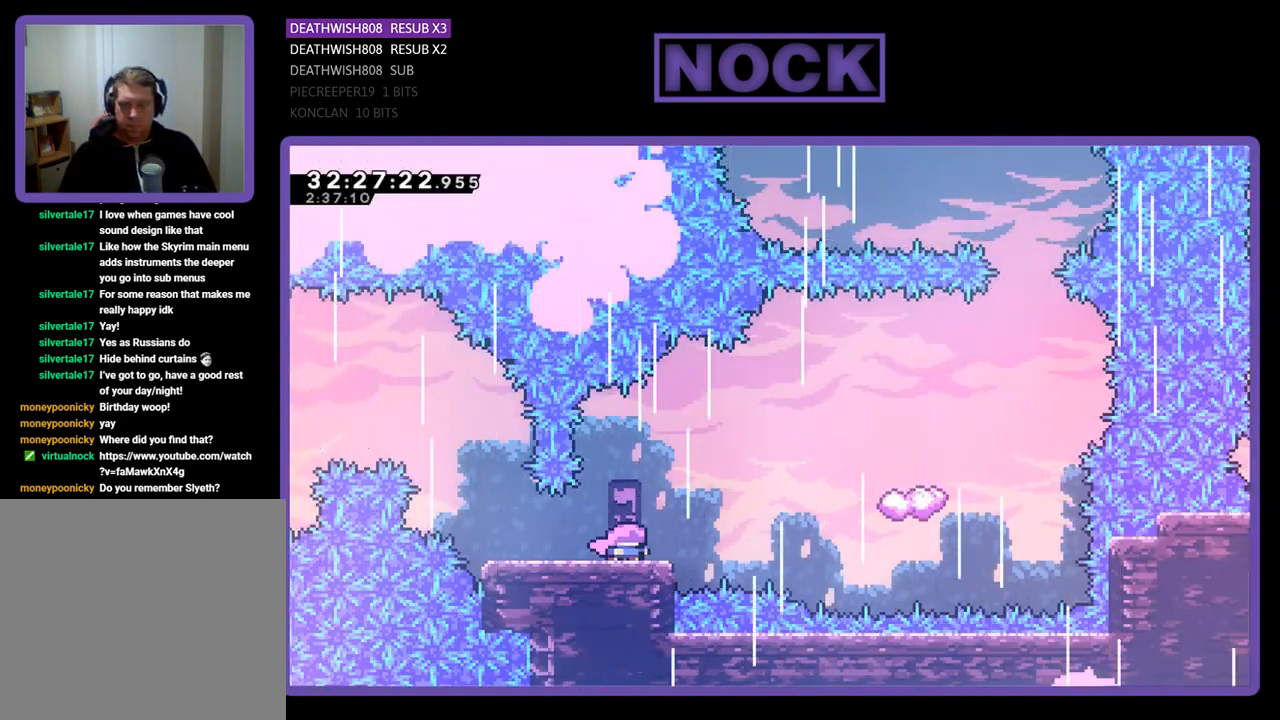
{"buttons": ["CROSS", "R2", "DPAD_UP", "DPAD_RIGHT"], "left_stick": "center", "events": [[133, "DPAD_RIGHT", "down"], [300, "CROSS", "down"], [300, "DPAD_UP", "down"]]}
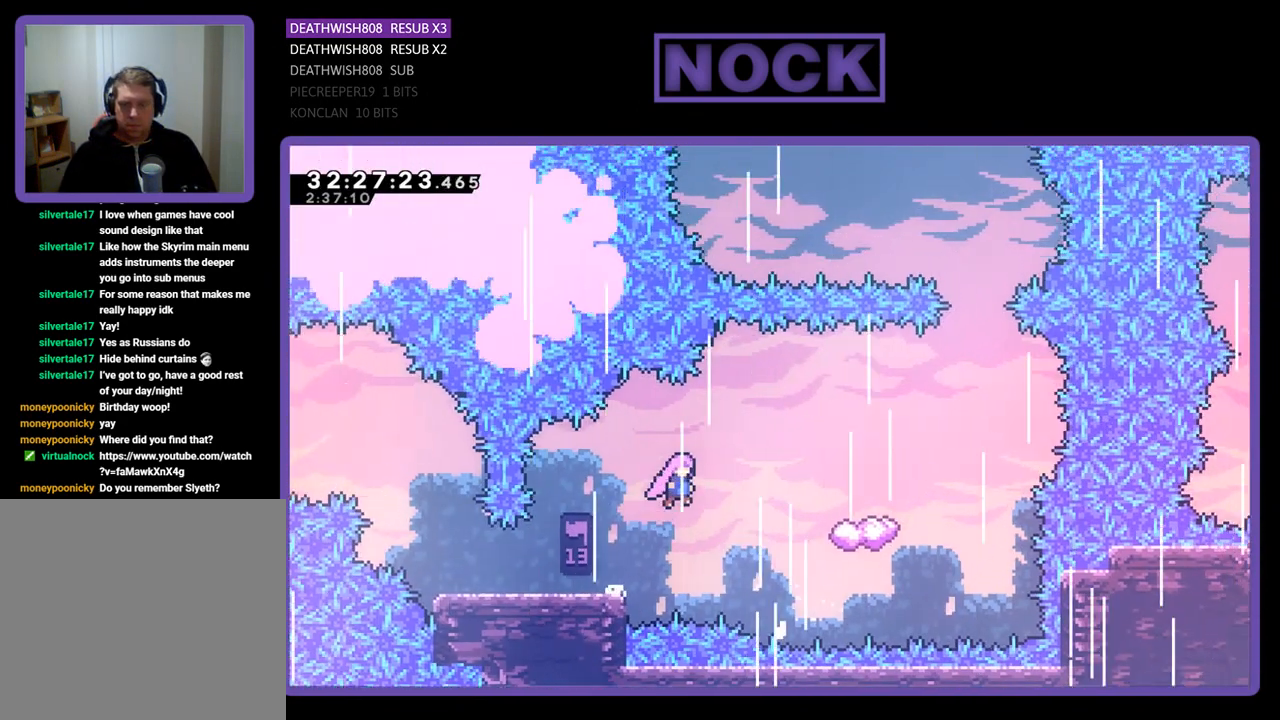
{"buttons": ["R2"], "left_stick": "center", "events": [[67, "CROSS", "up"], [100, "DPAD_UP", "up"], [167, "CIRCLE", "down"], [333, "CIRCLE", "up"], [400, "DPAD_RIGHT", "up"]]}
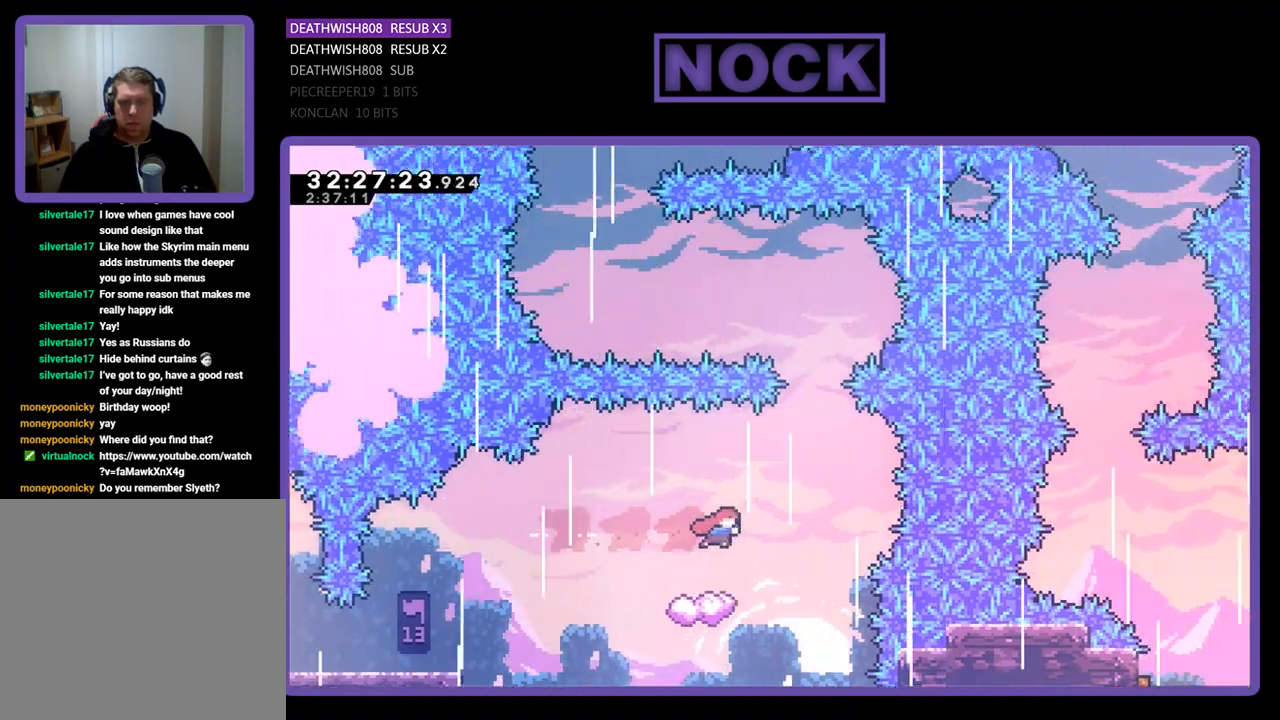
{"buttons": ["CROSS", "R2", "DPAD_RIGHT"], "left_stick": "center", "events": [[400, "CROSS", "down"], [400, "DPAD_RIGHT", "down"]]}
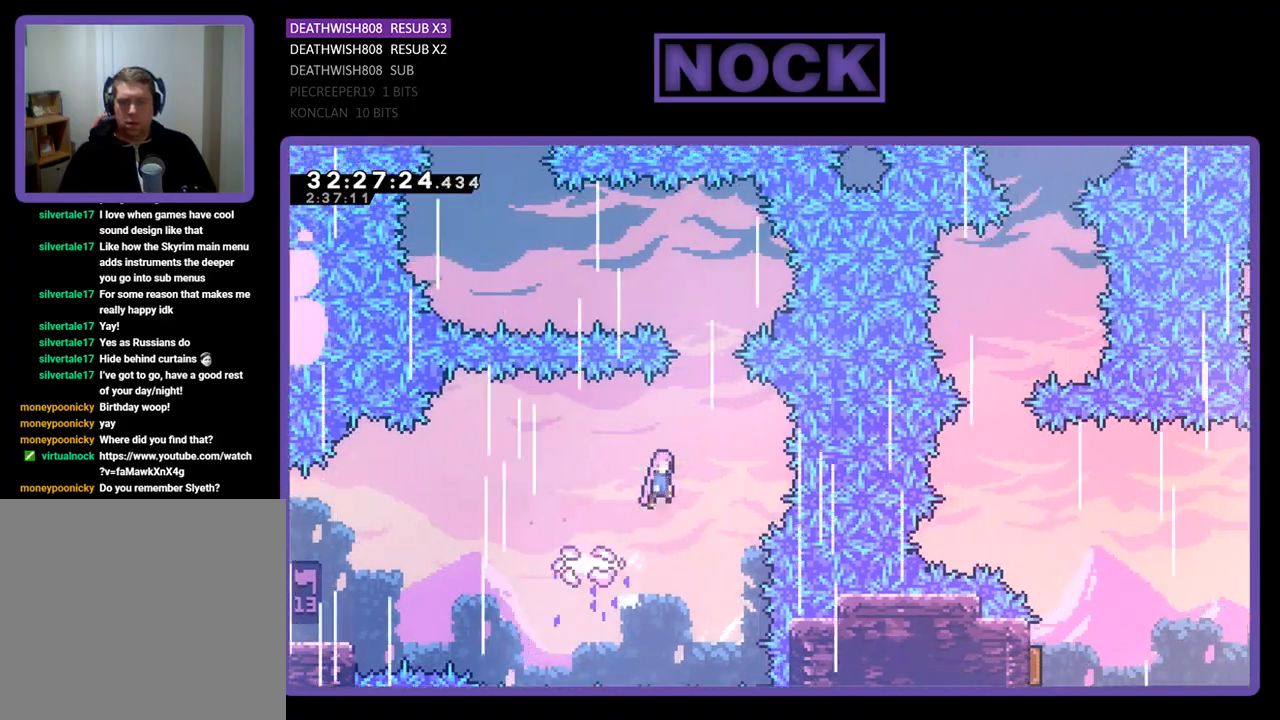
{"buttons": ["CIRCLE", "R2", "DPAD_LEFT"], "left_stick": "center", "events": [[200, "CROSS", "up"], [200, "DPAD_RIGHT", "up"], [267, "DPAD_UP", "down"], [300, "DPAD_LEFT", "down"], [433, "CIRCLE", "down"], [433, "DPAD_UP", "up"]]}
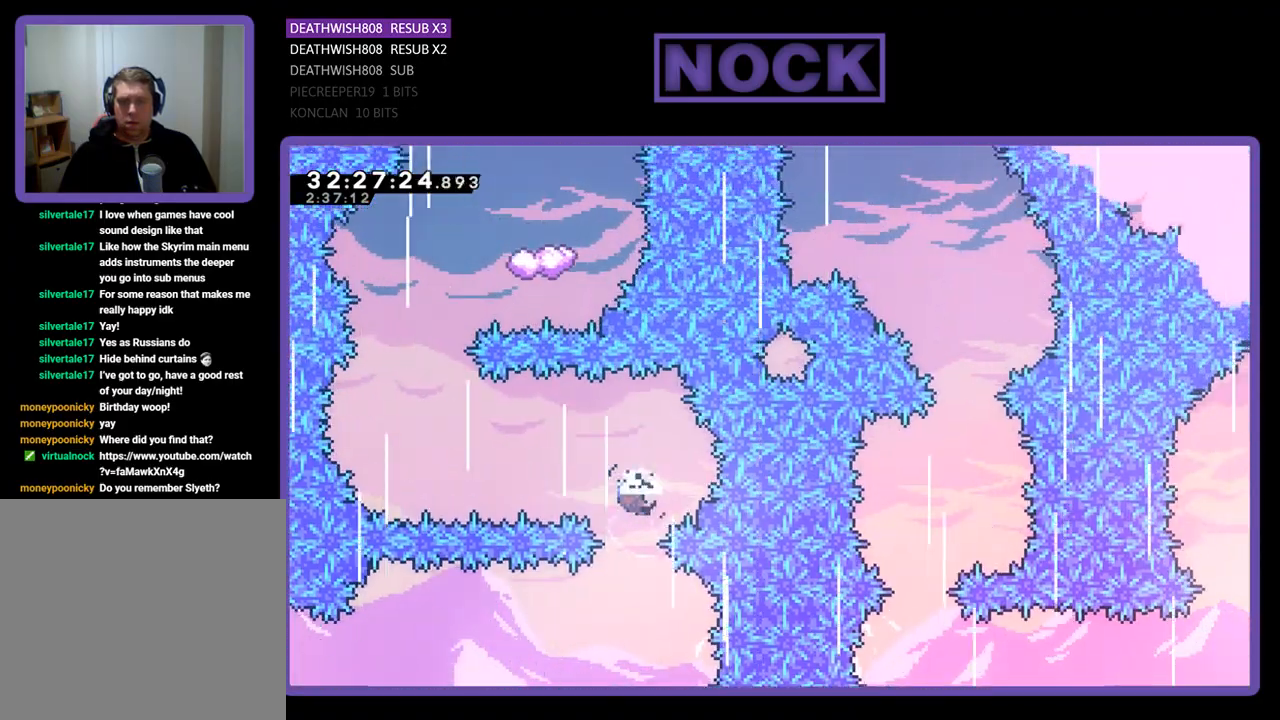
{"buttons": ["CIRCLE", "R2", "DPAD_UP"], "left_stick": "center", "events": [[233, "CIRCLE", "up"], [367, "CIRCLE", "down"], [367, "DPAD_LEFT", "up"], [367, "DPAD_UP", "down"]]}
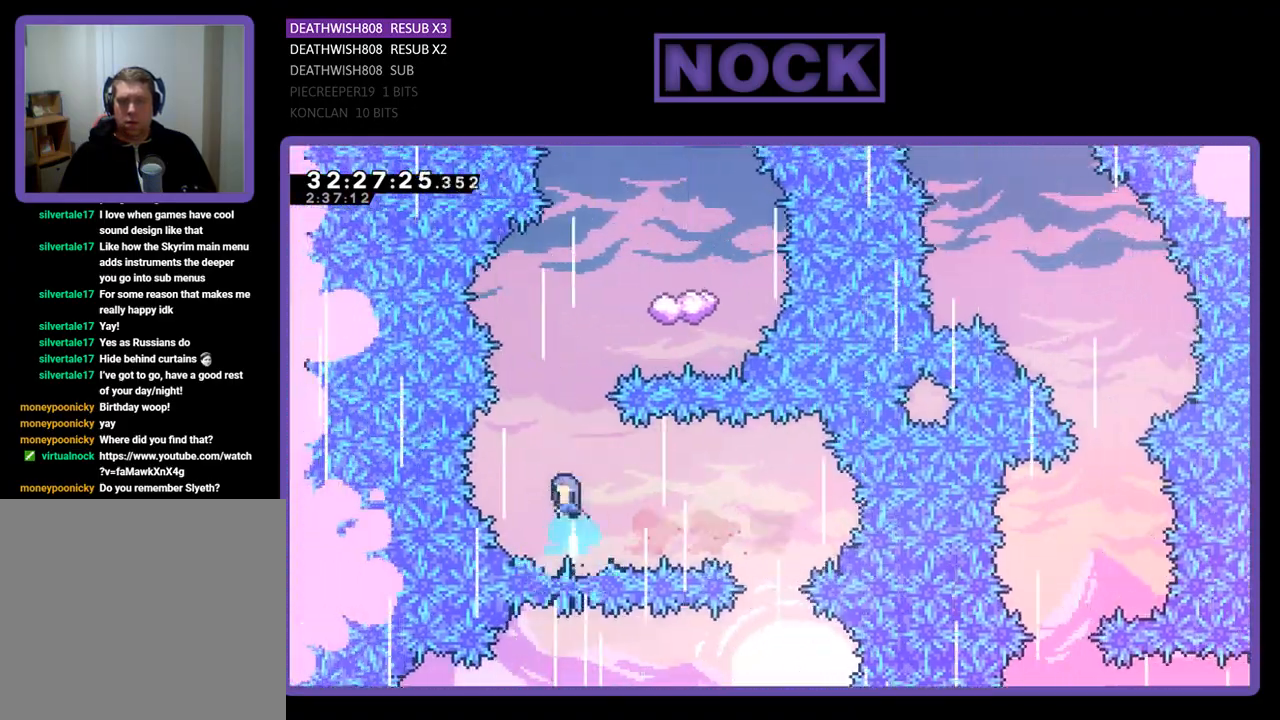
{"buttons": ["CIRCLE", "R2", "DPAD_UP"], "left_stick": "center", "events": [[400, "DPAD_RIGHT", "down"], [433, "DPAD_RIGHT", "up"]]}
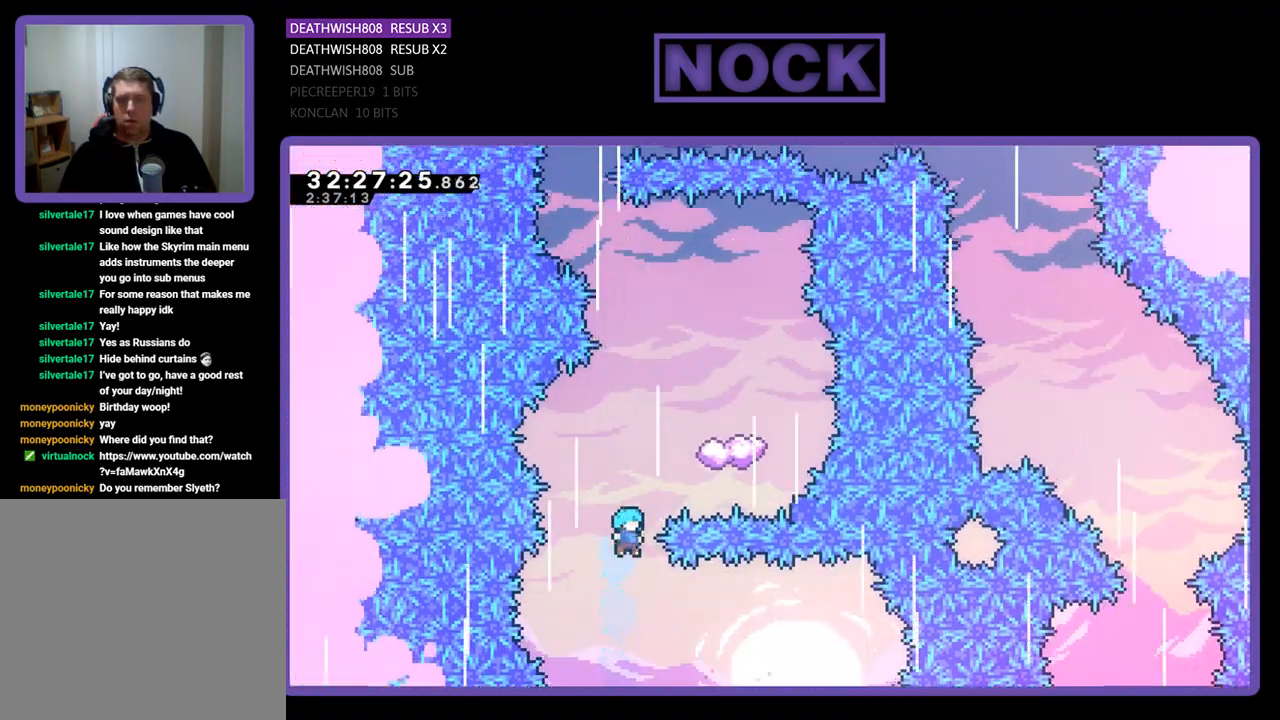
{"buttons": [], "left_stick": "center", "events": [[67, "CIRCLE", "up"], [133, "CIRCLE", "down"], [333, "CIRCLE", "up"], [333, "DPAD_UP", "up"], [367, "R2", "up"]]}
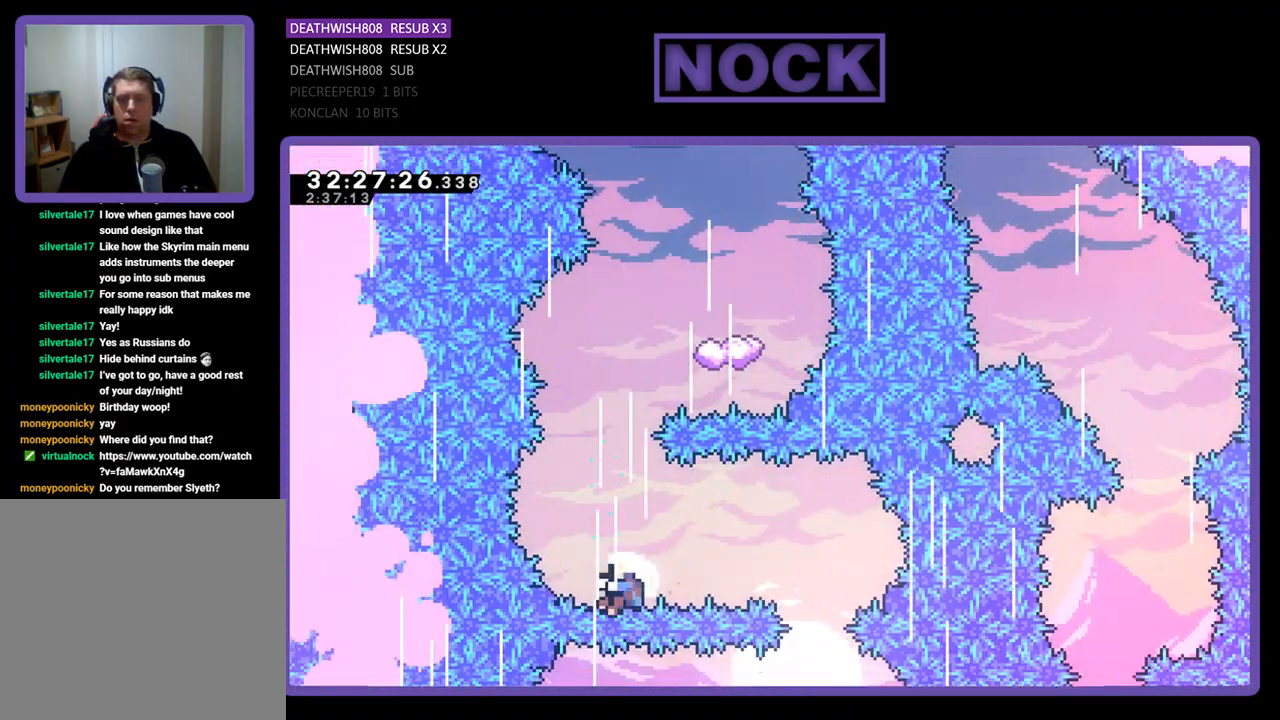
{"buttons": [], "left_stick": "center", "events": []}
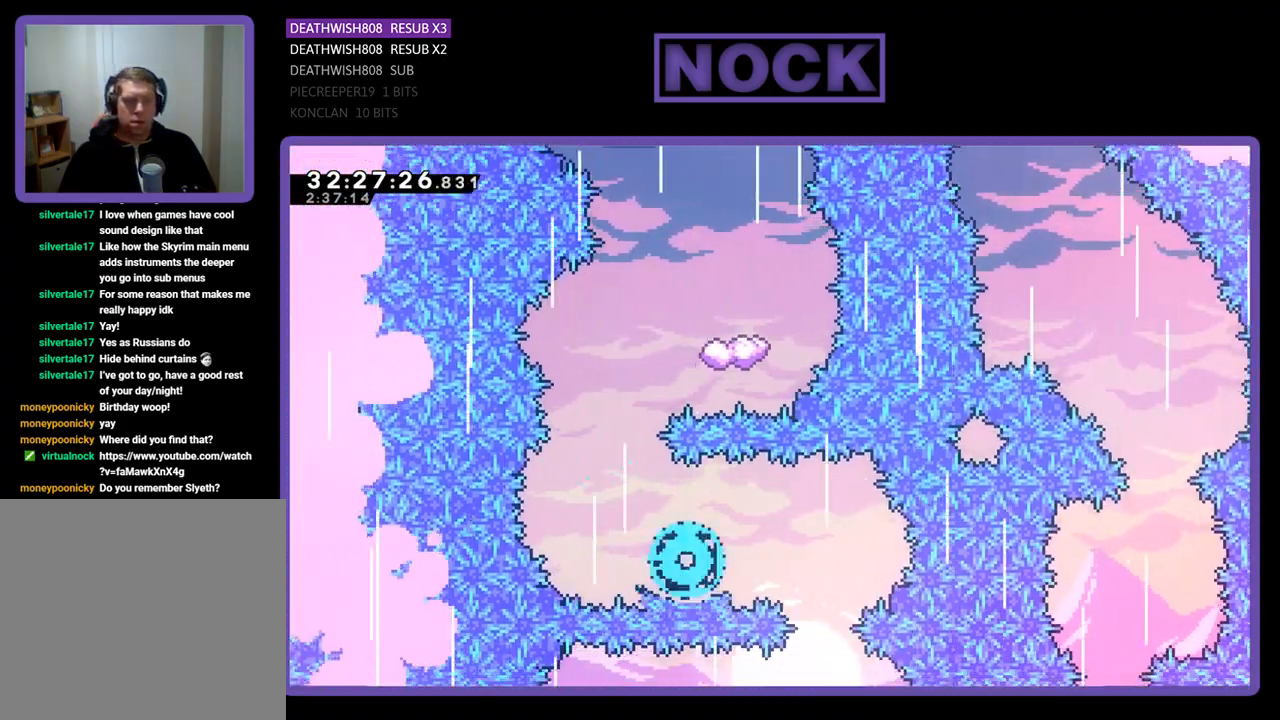
{"buttons": [], "left_stick": "center", "events": []}
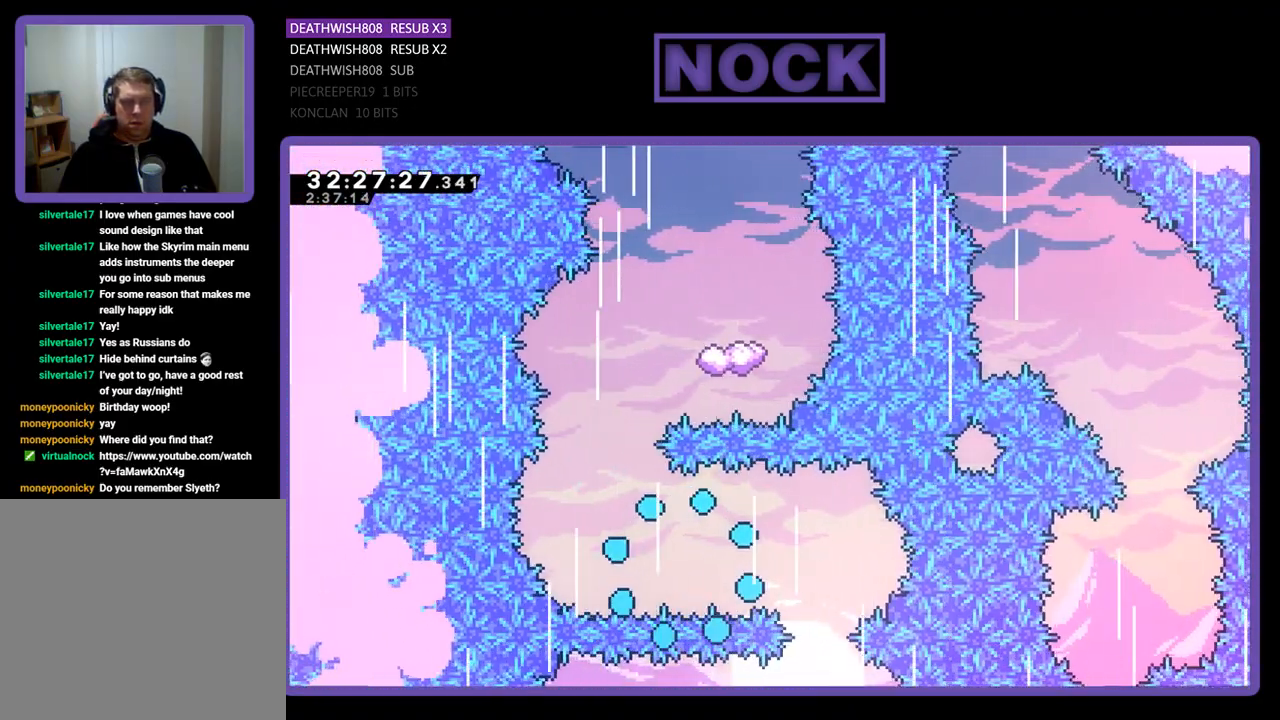
{"buttons": [], "left_stick": "center", "events": []}
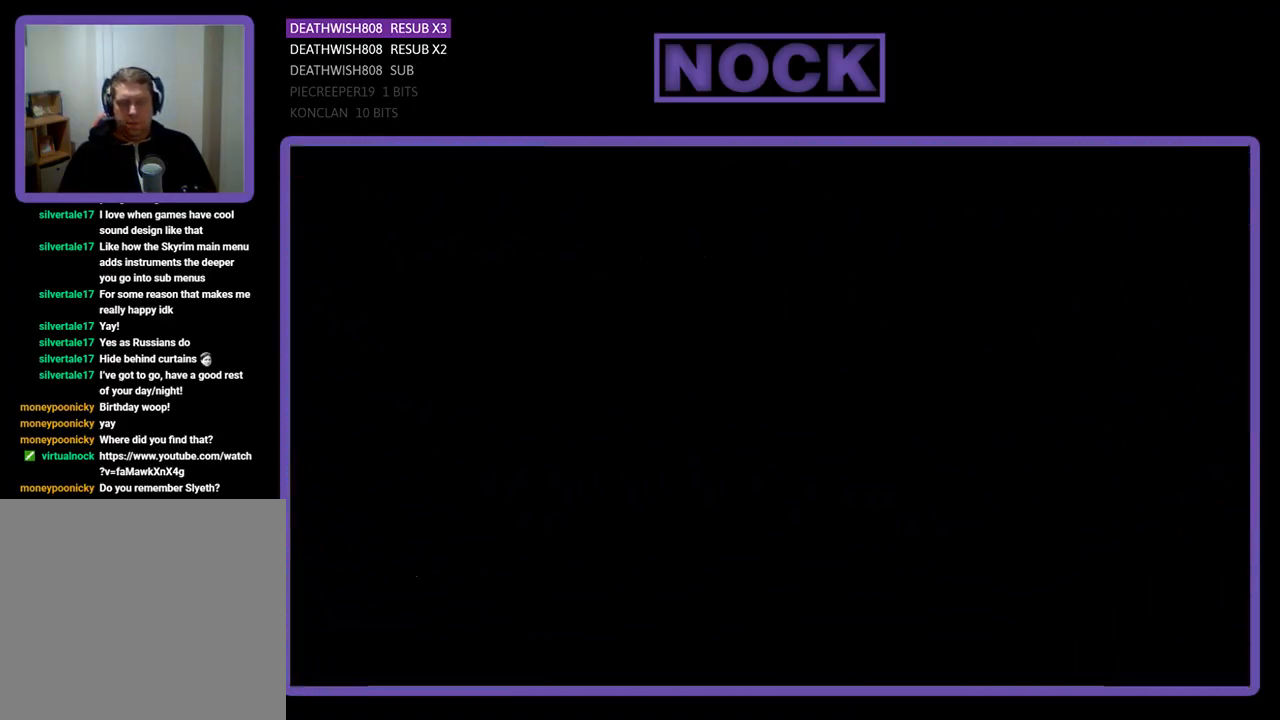
{"buttons": [], "left_stick": "center", "events": []}